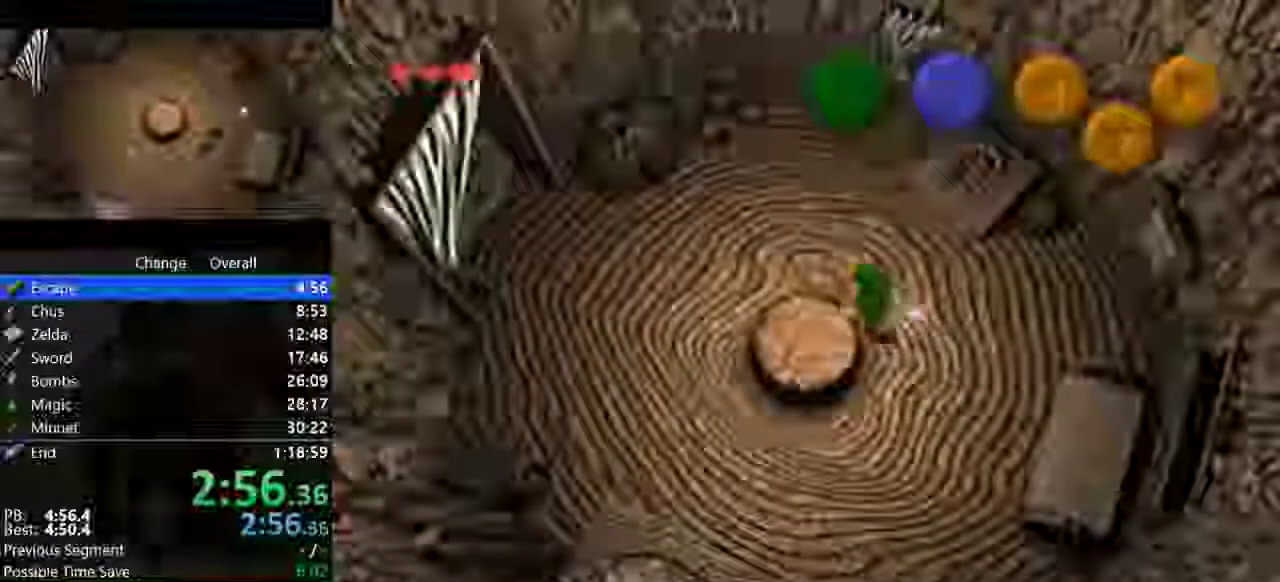
Gameplay with a controller (Nintendo layout); each line is a JSON object with the inputs held at the frame after it. "events" lists button and stick changes between this image and that frame as [ms after this image, input, new state], when the widget could be followed in between. Not read: C_LEFT C_UP L3 R3 Z left_stick.
{"buttons": ["A"], "events": [[233, "A", "down"]]}
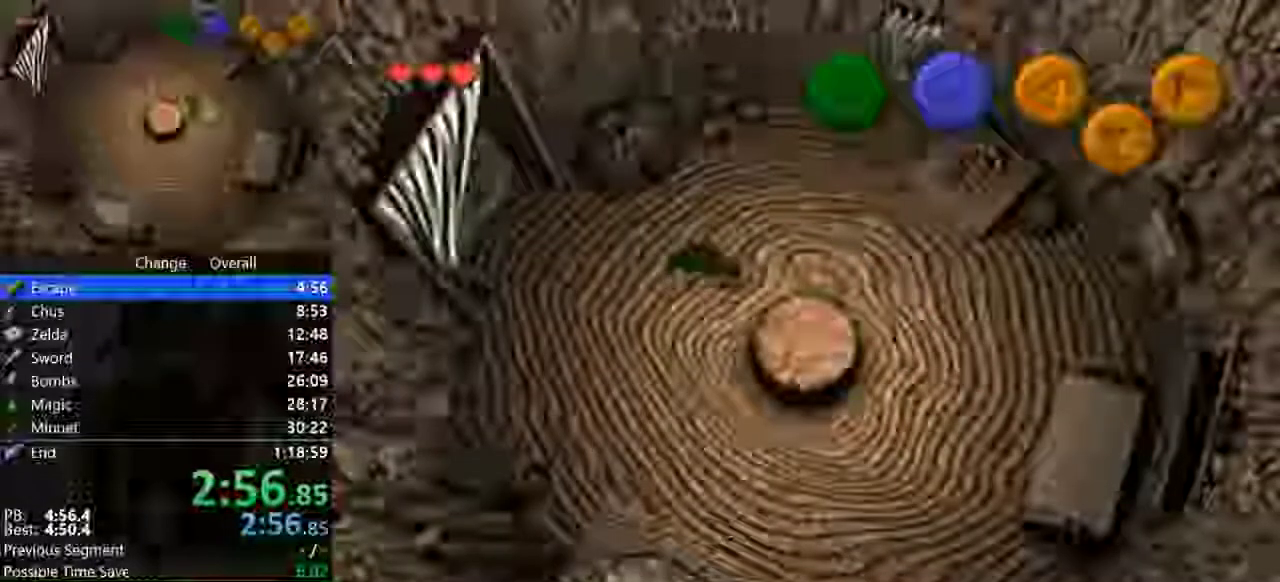
{"buttons": ["A"], "events": []}
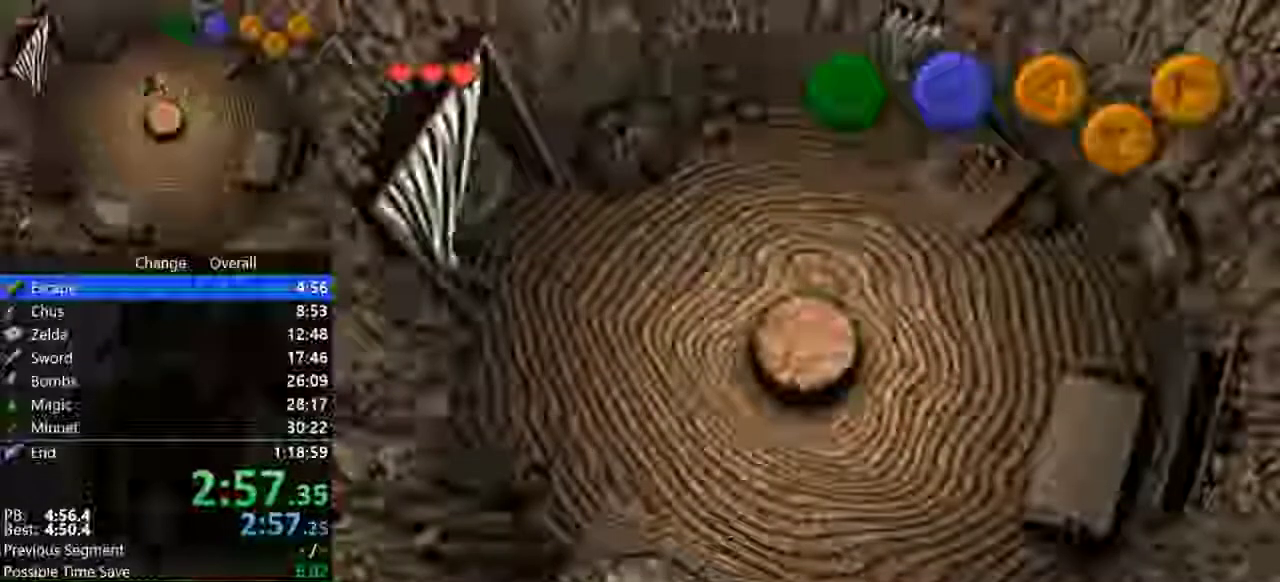
{"buttons": [], "events": [[267, "A", "up"]]}
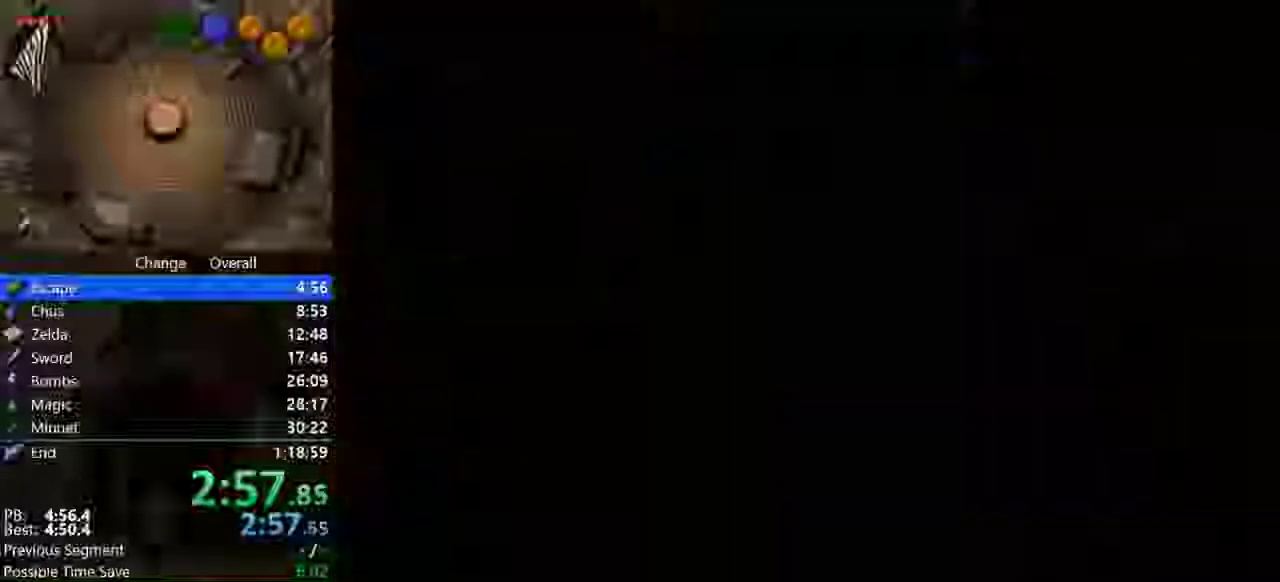
{"buttons": [], "events": []}
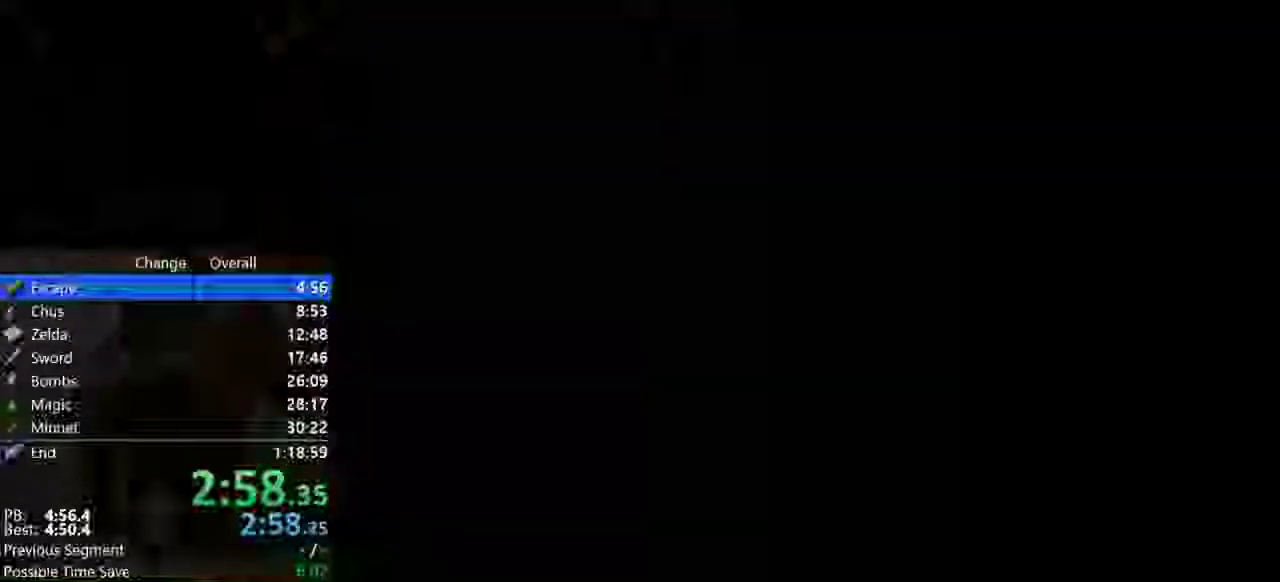
{"buttons": [], "events": []}
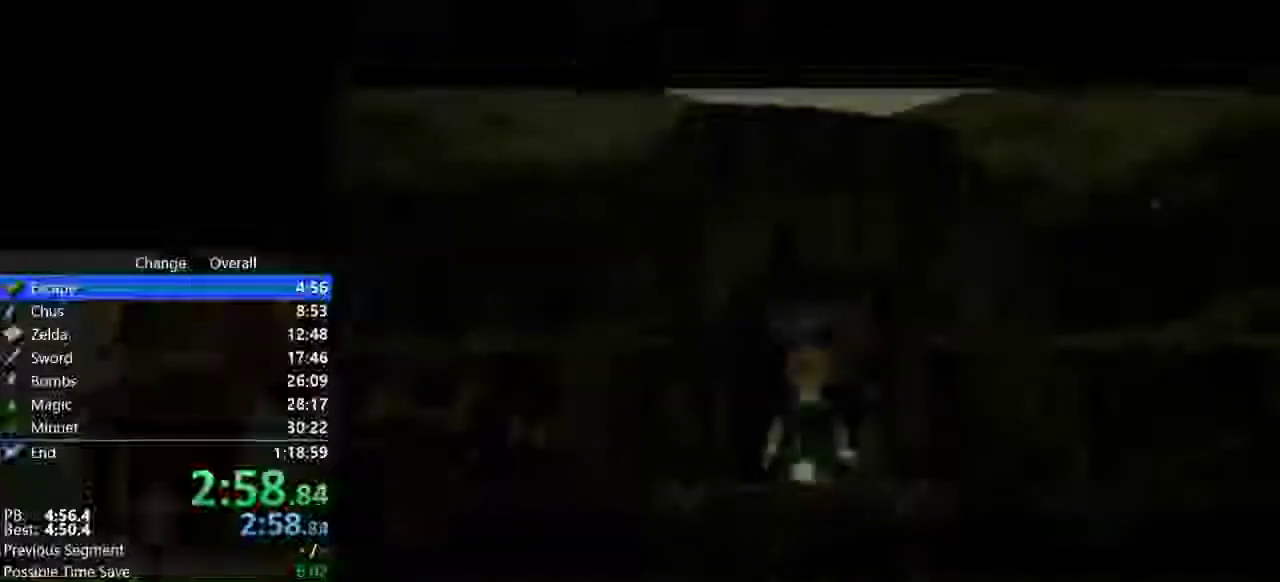
{"buttons": [], "events": []}
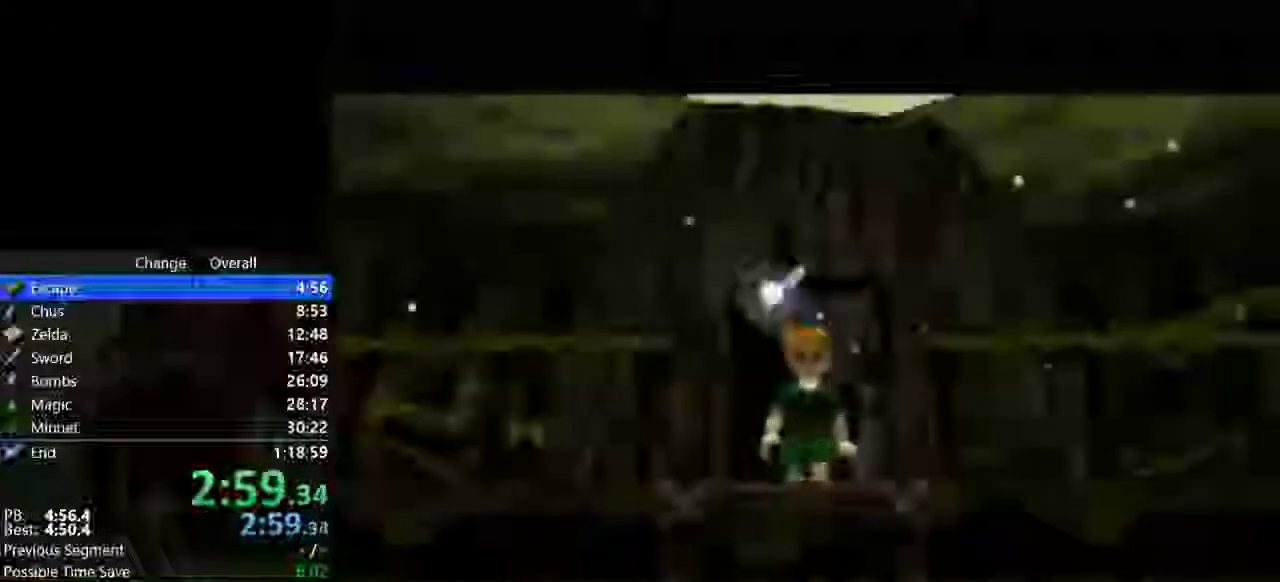
{"buttons": [], "events": []}
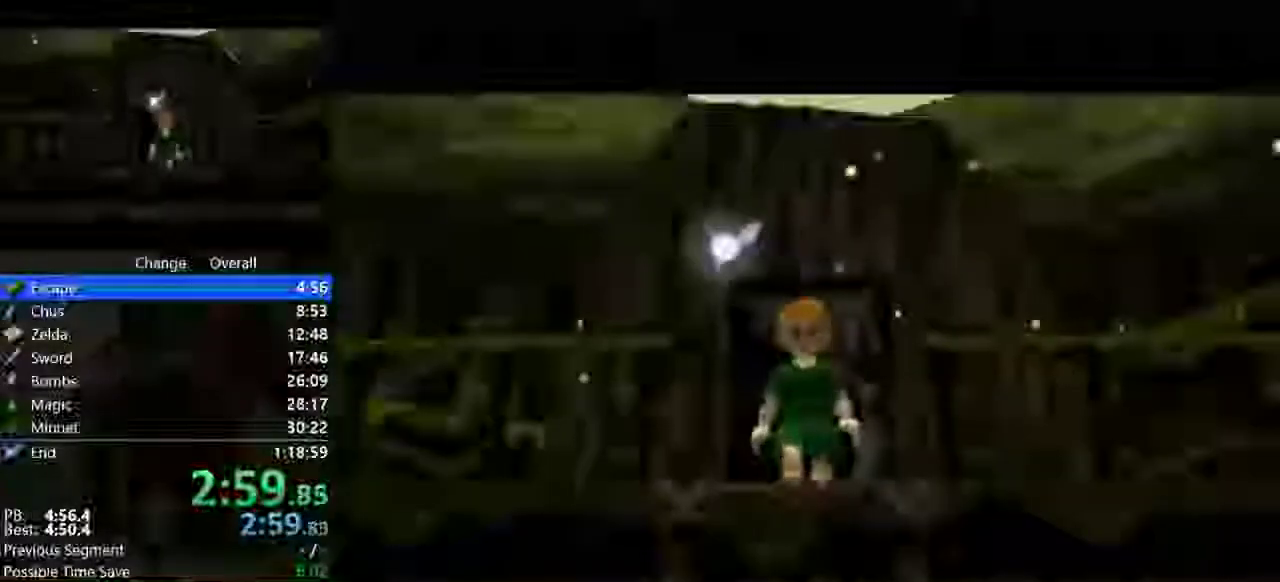
{"buttons": [], "events": []}
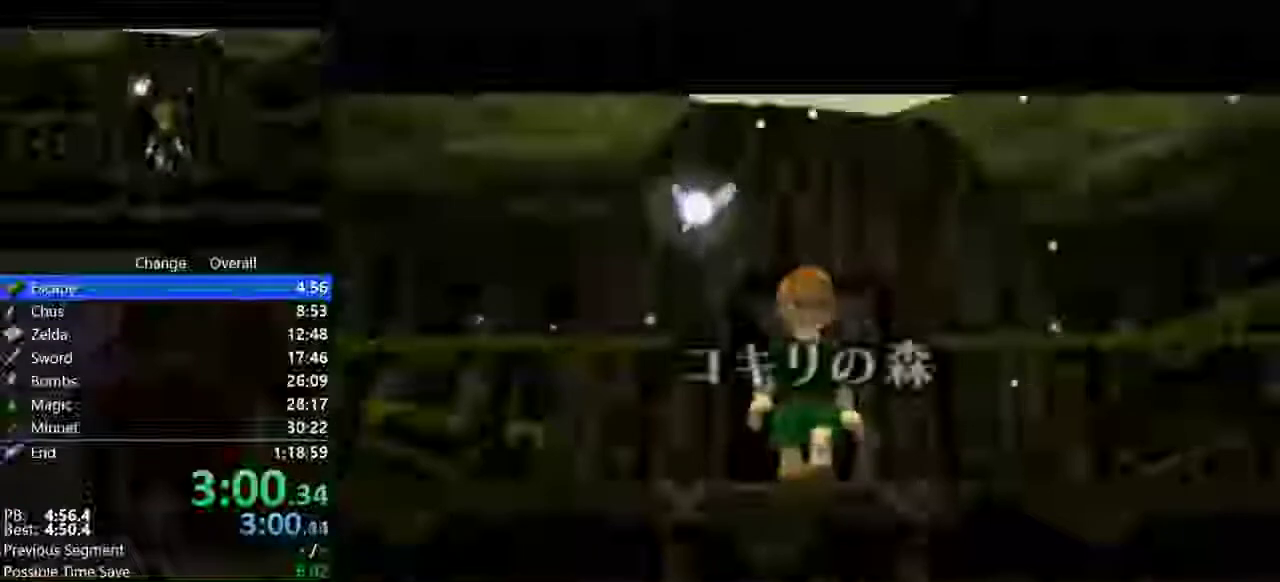
{"buttons": [], "events": []}
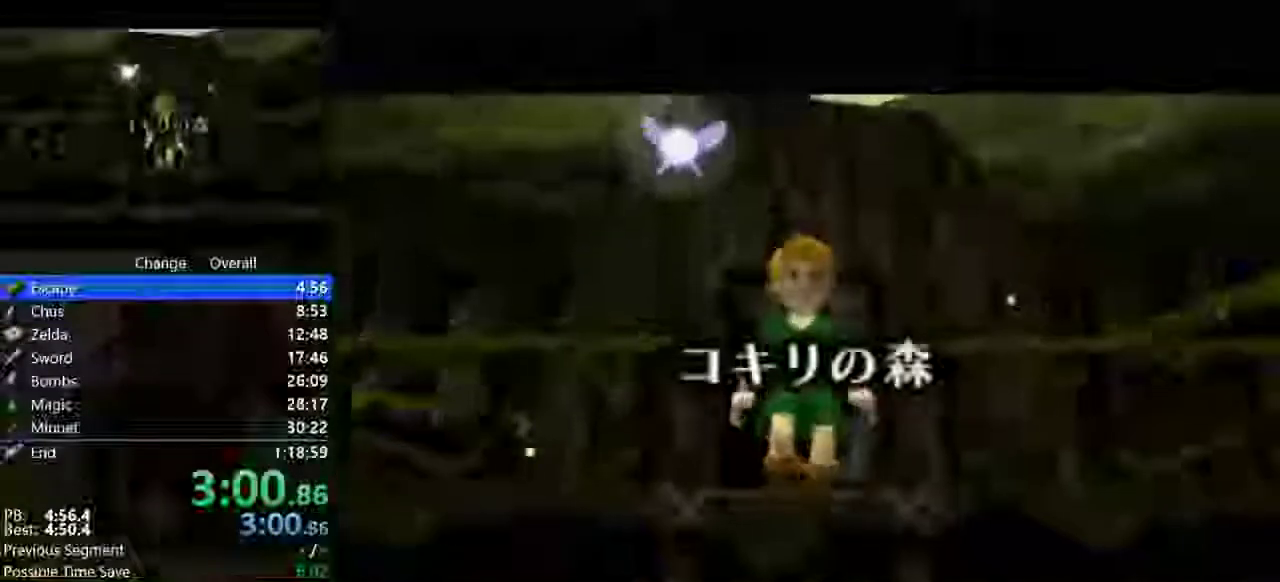
{"buttons": [], "events": []}
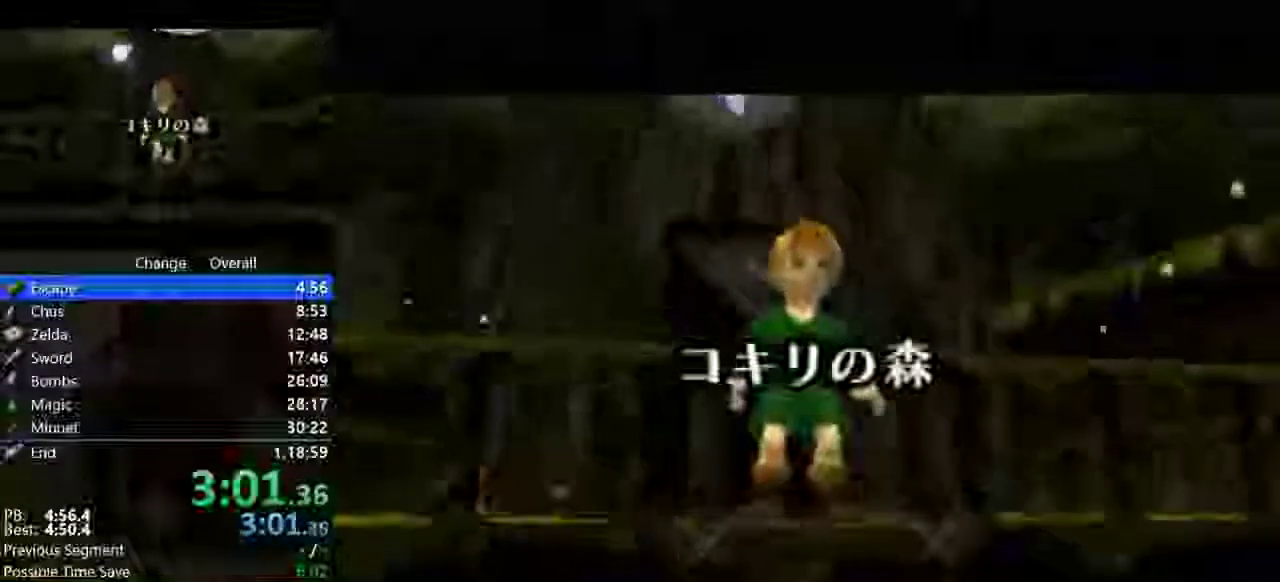
{"buttons": ["DPAD_LEFT"], "events": [[333, "DPAD_LEFT", "down"]]}
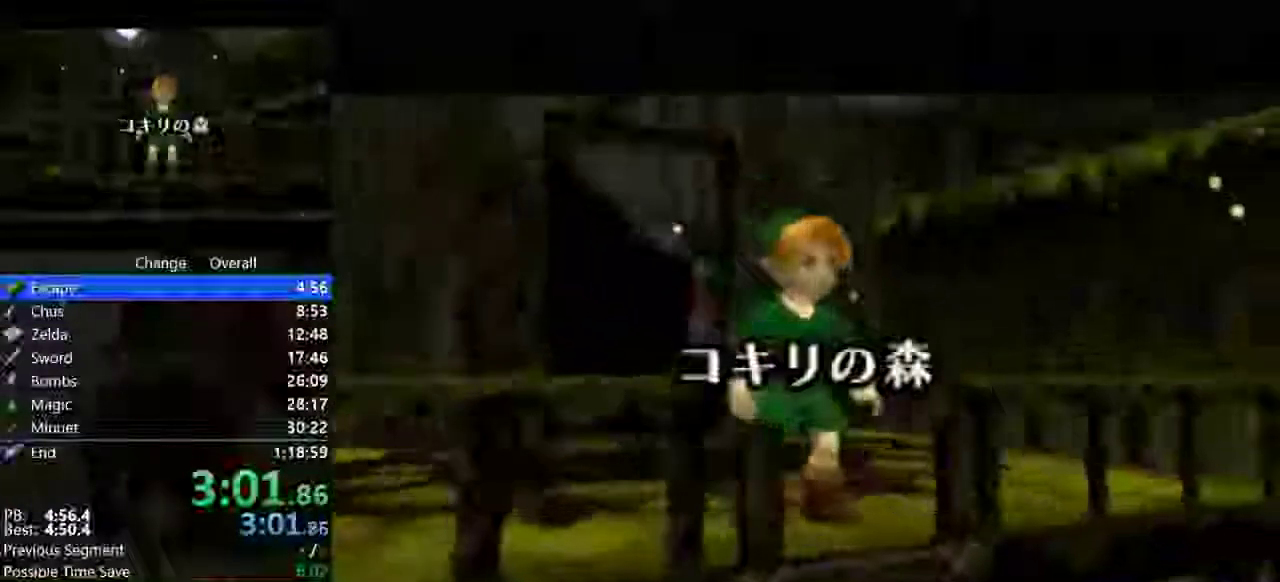
{"buttons": [], "events": [[333, "DPAD_LEFT", "up"]]}
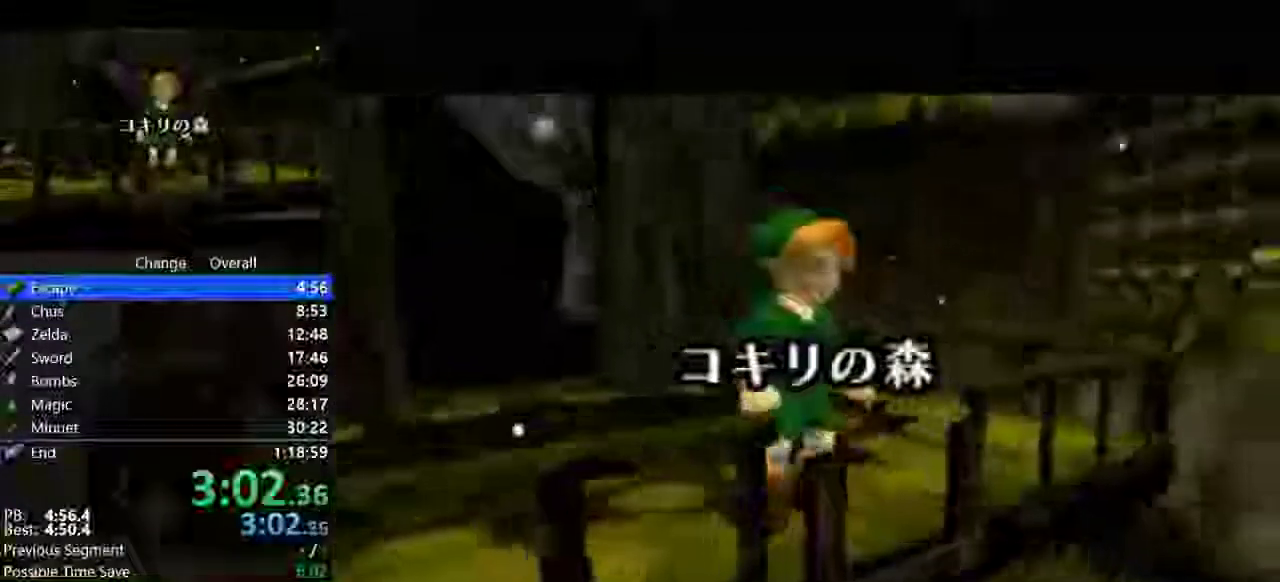
{"buttons": [], "events": []}
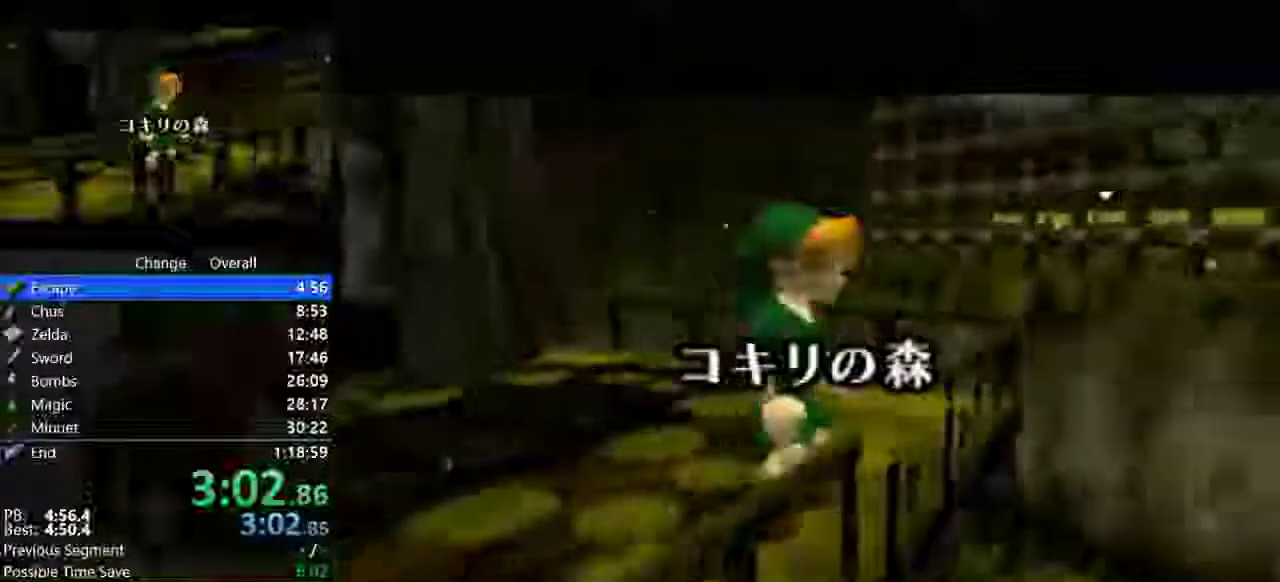
{"buttons": [], "events": []}
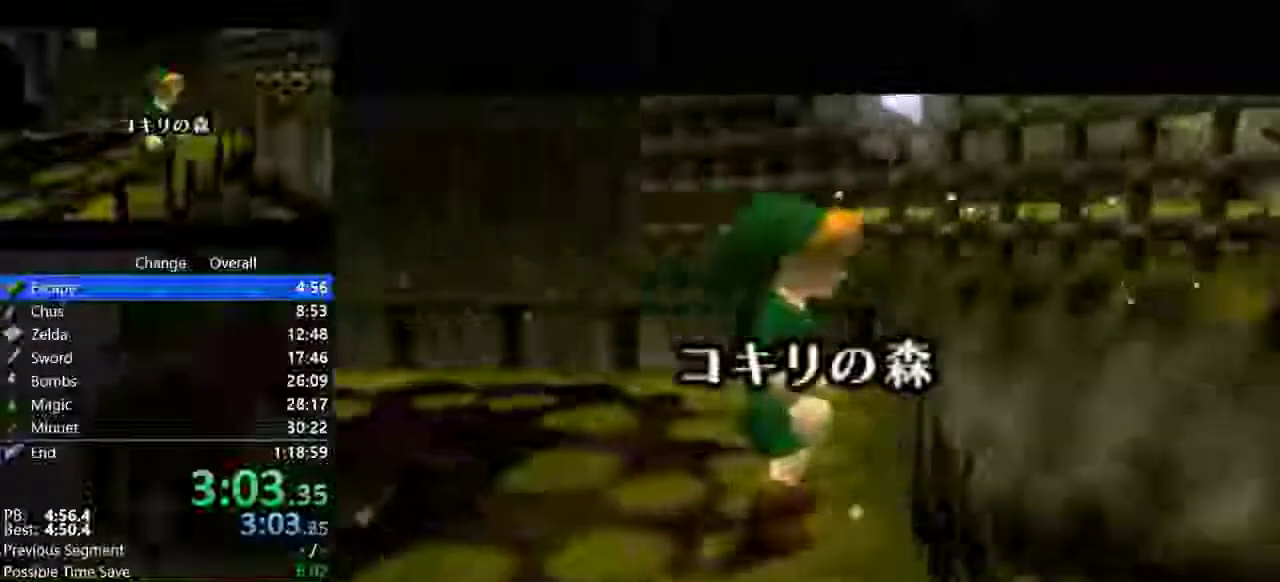
{"buttons": [], "events": []}
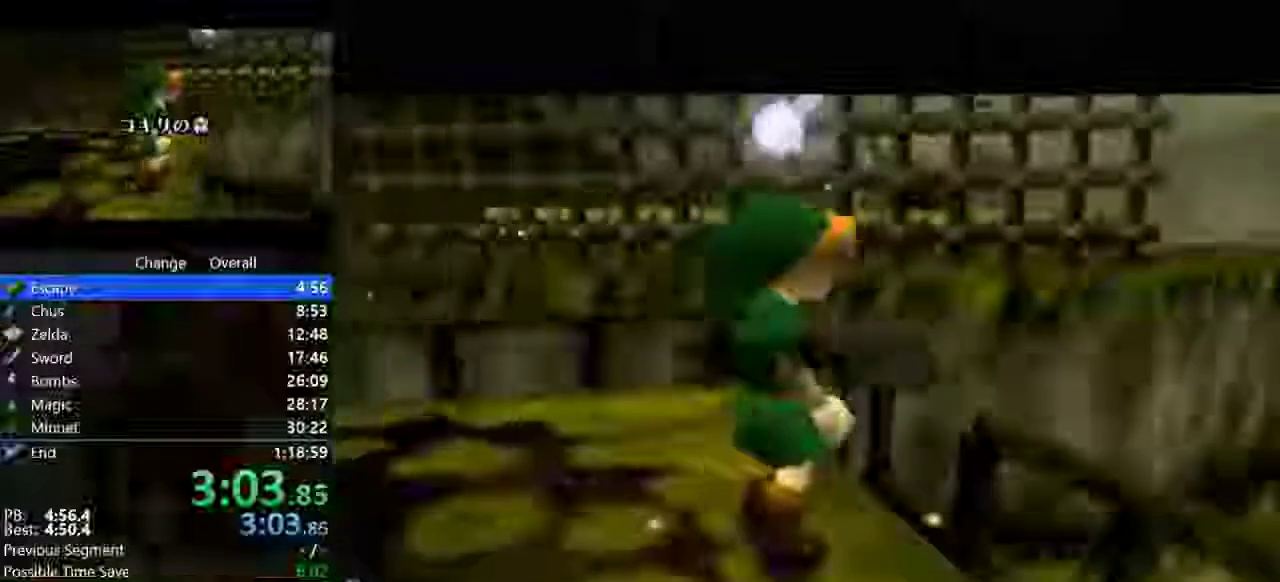
{"buttons": [], "events": []}
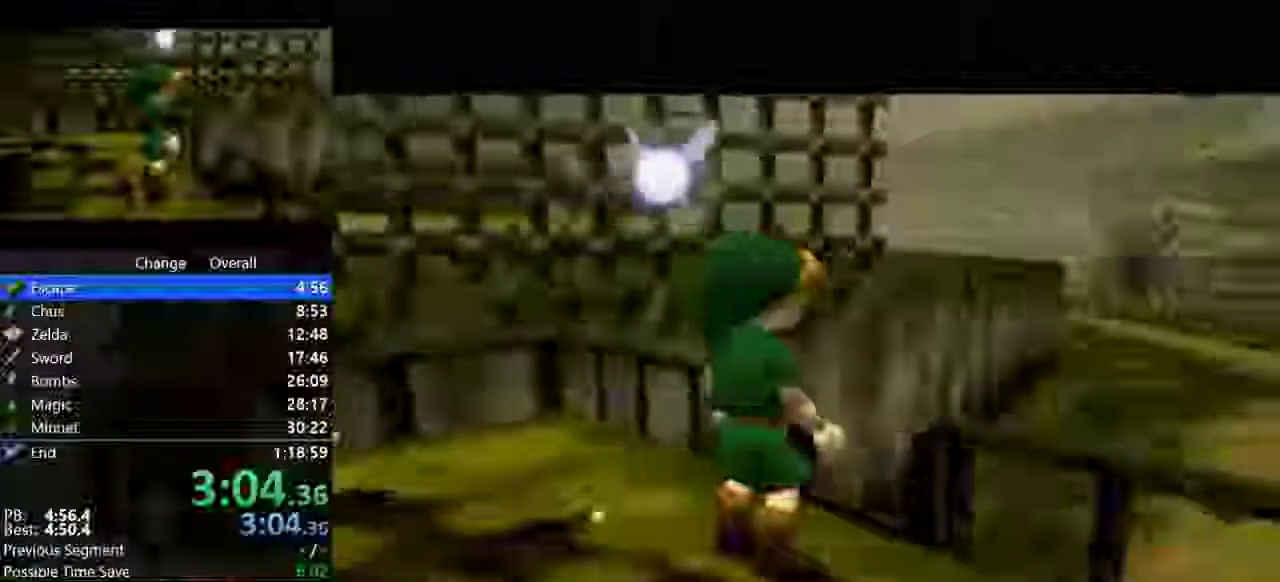
{"buttons": [], "events": []}